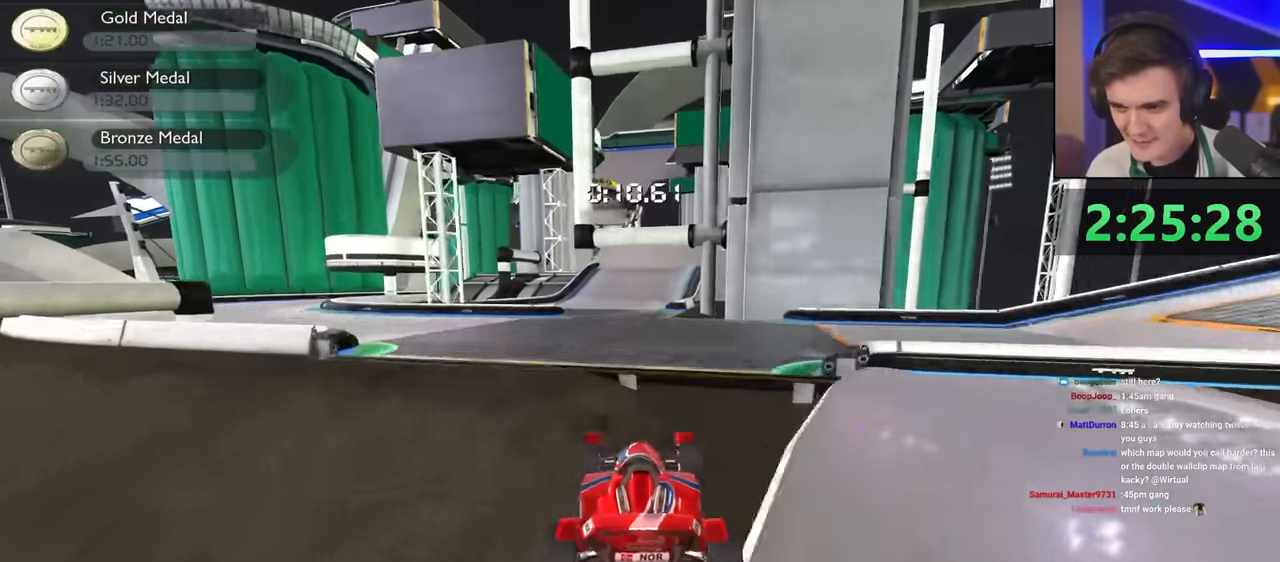
Gameplay with keyboard; each line is a JSON object with the keys held at the frame after it. "events" lists presses ("down") and releases ("up") of "brake", "down", "left", "right" and "up" between this image and that frame as [ms after this image, input, new state], when the widget could be followed in between. No other keys are recorded. Mouse input is not recorded. Key names are as the overlay labels them; some are game actions (e.g. jump) rather than physical keys.
{"keys": ["up"], "events": []}
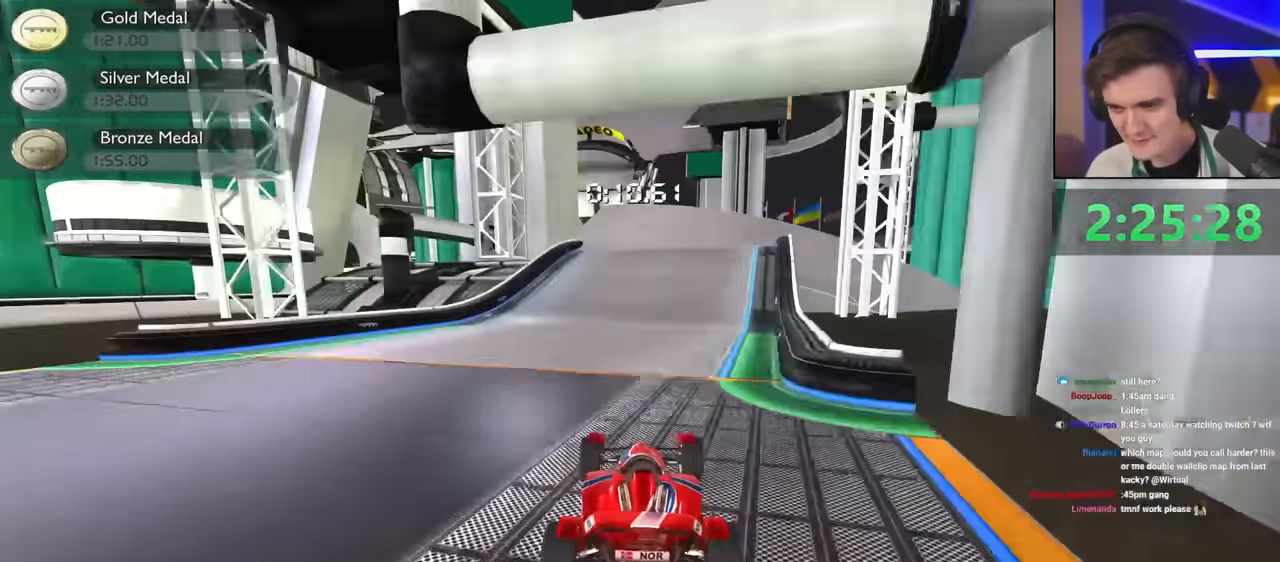
{"keys": ["up"], "events": [[34, "left", "down"], [84, "left", "up"], [300, "left", "down"], [350, "left", "up"]]}
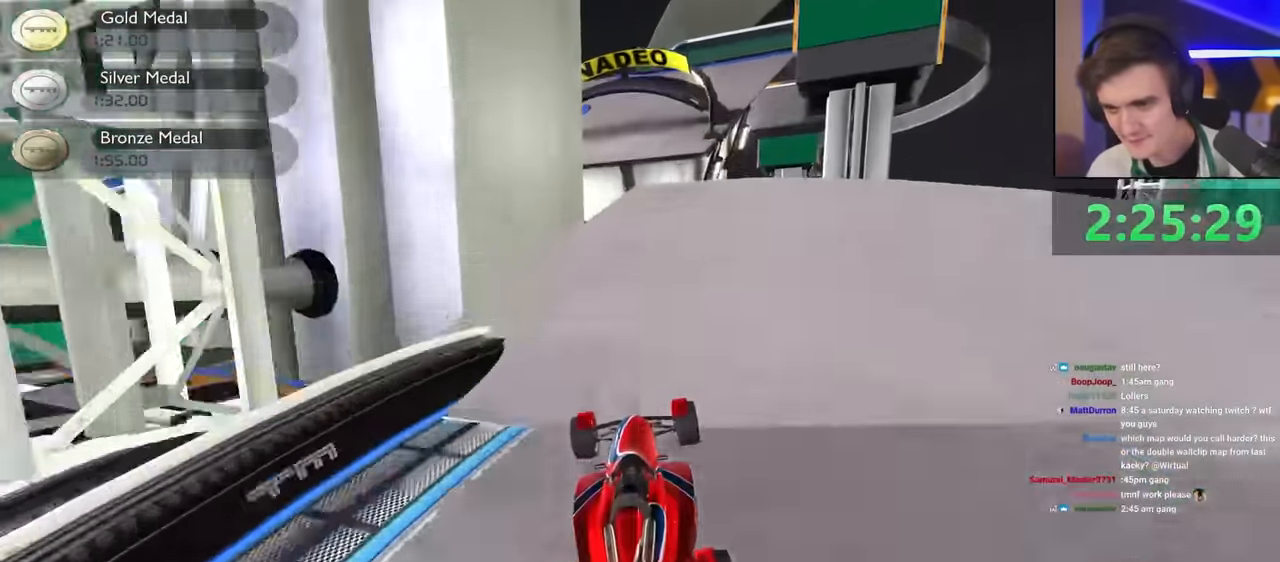
{"keys": ["up"], "events": []}
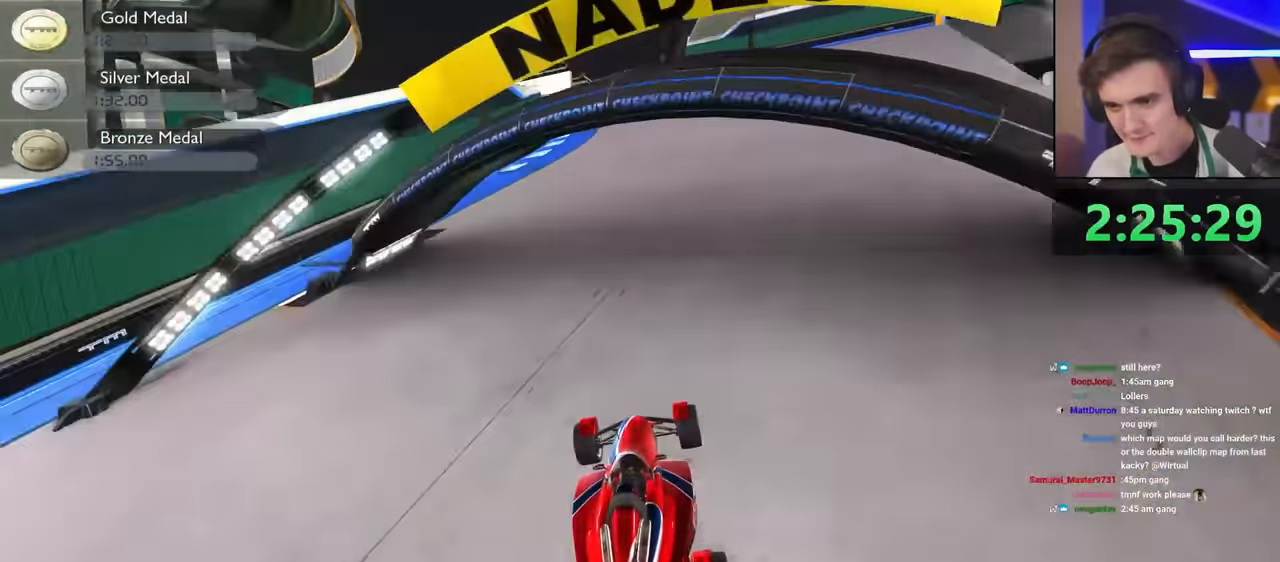
{"keys": ["left", "up"], "events": [[100, "left", "down"], [200, "left", "up"], [284, "left", "down"]]}
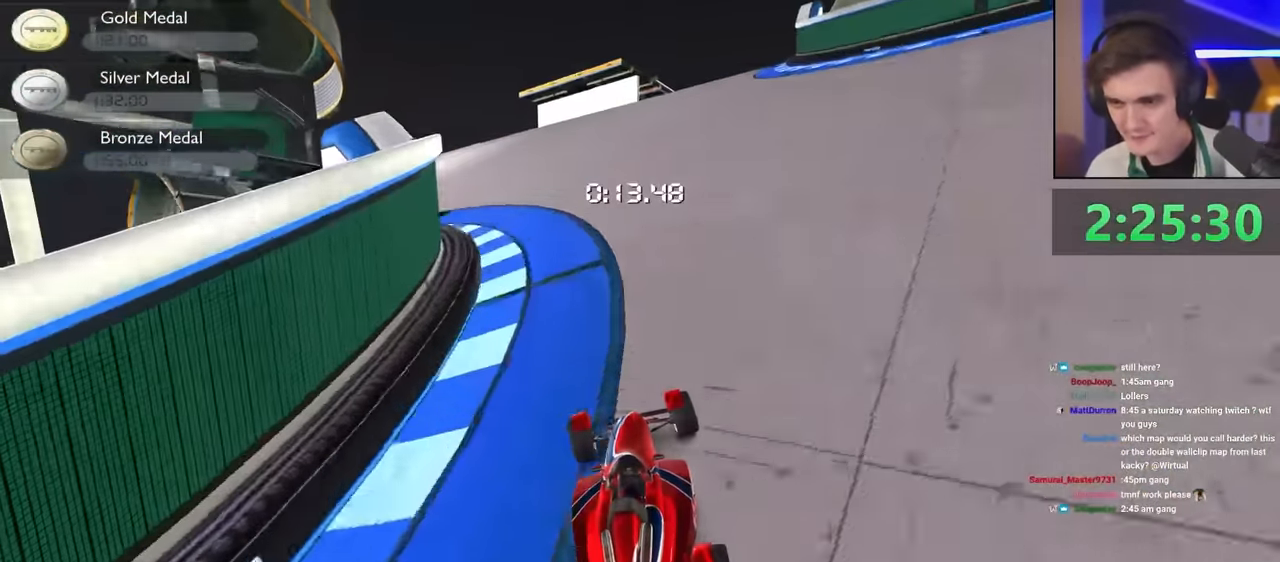
{"keys": ["left", "up"], "events": [[17, "left", "up"], [117, "left", "down"]]}
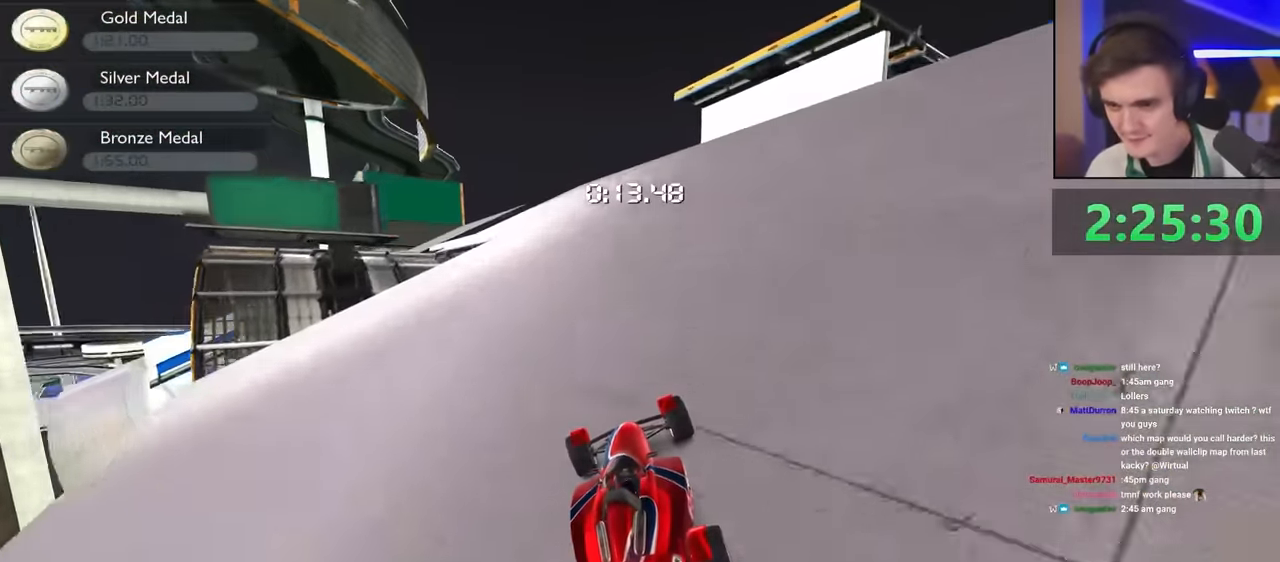
{"keys": ["left", "up"], "events": [[34, "left", "up"], [84, "left", "down"], [417, "left", "up"], [500, "left", "down"]]}
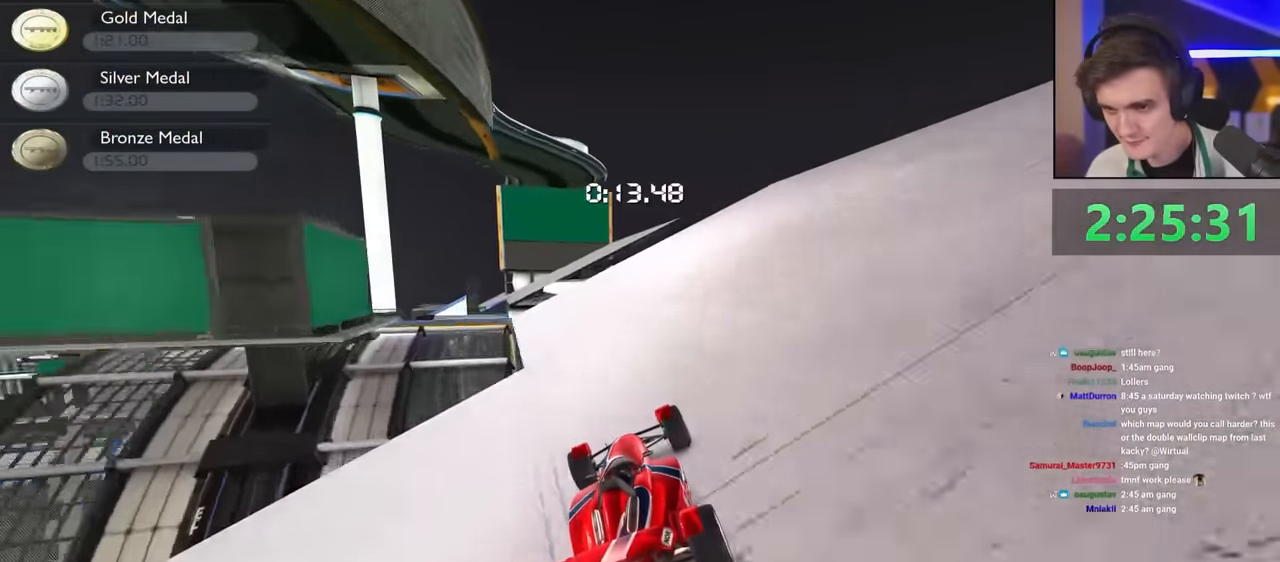
{"keys": ["up"], "events": [[150, "left", "up"], [284, "left", "down"], [384, "left", "up"]]}
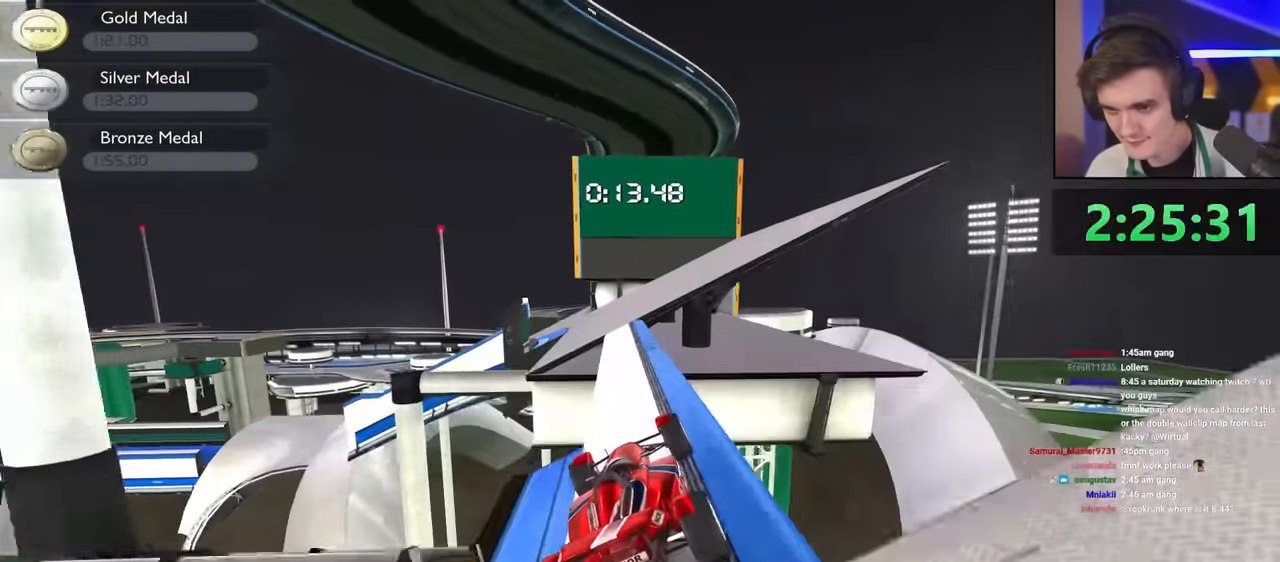
{"keys": ["left", "up"], "events": [[117, "left", "down"]]}
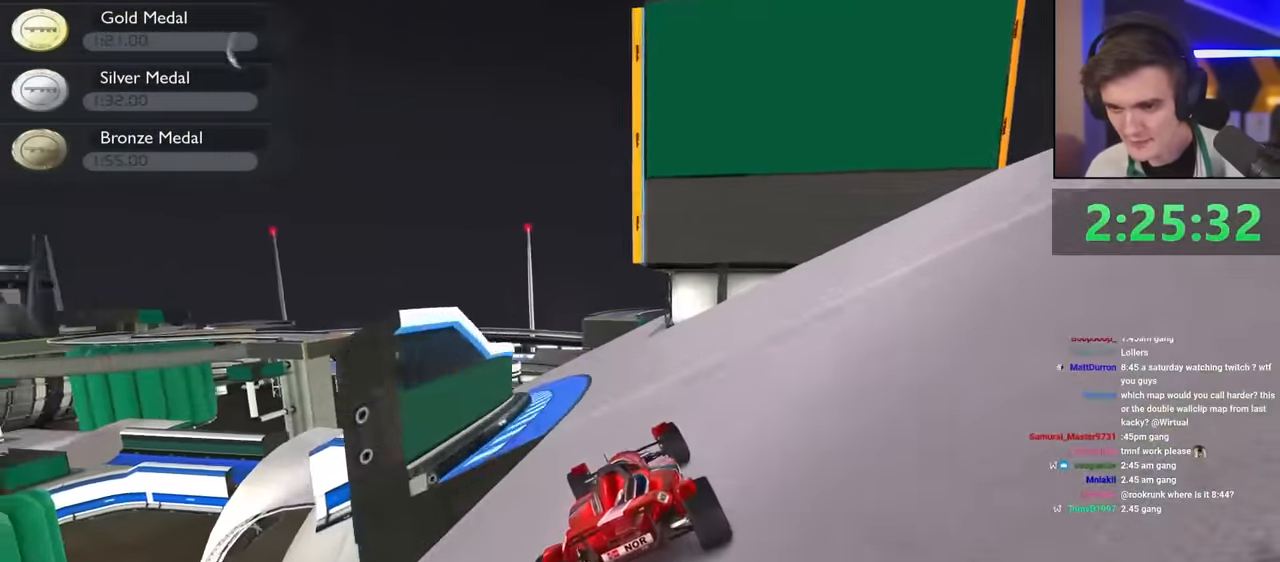
{"keys": ["left", "up"], "events": []}
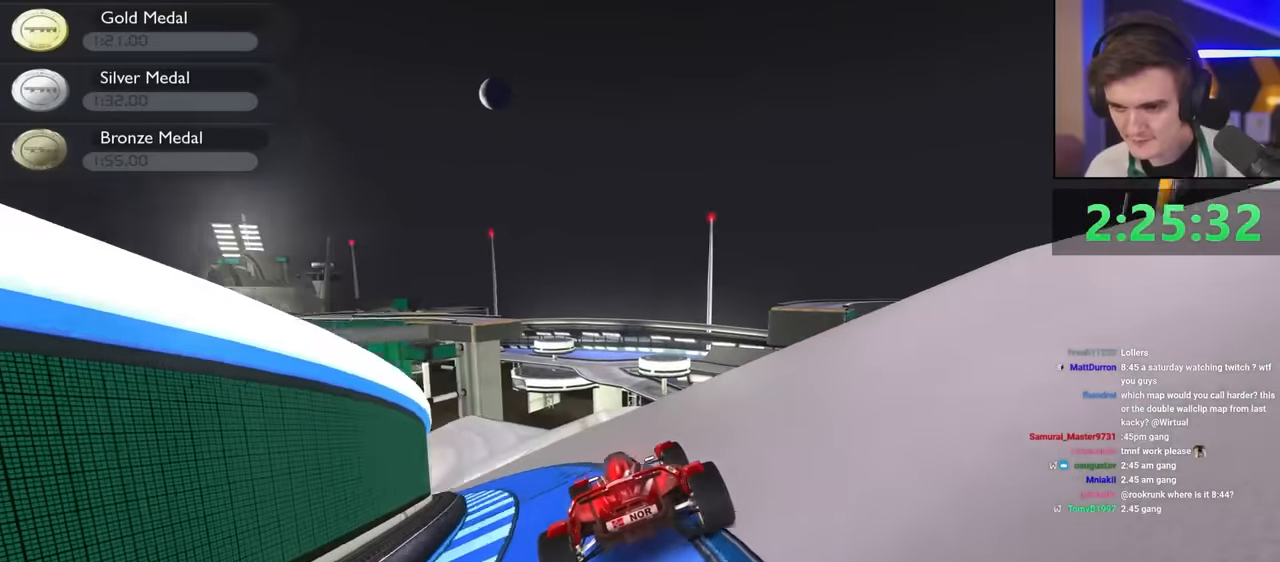
{"keys": ["up"], "events": [[484, "left", "up"]]}
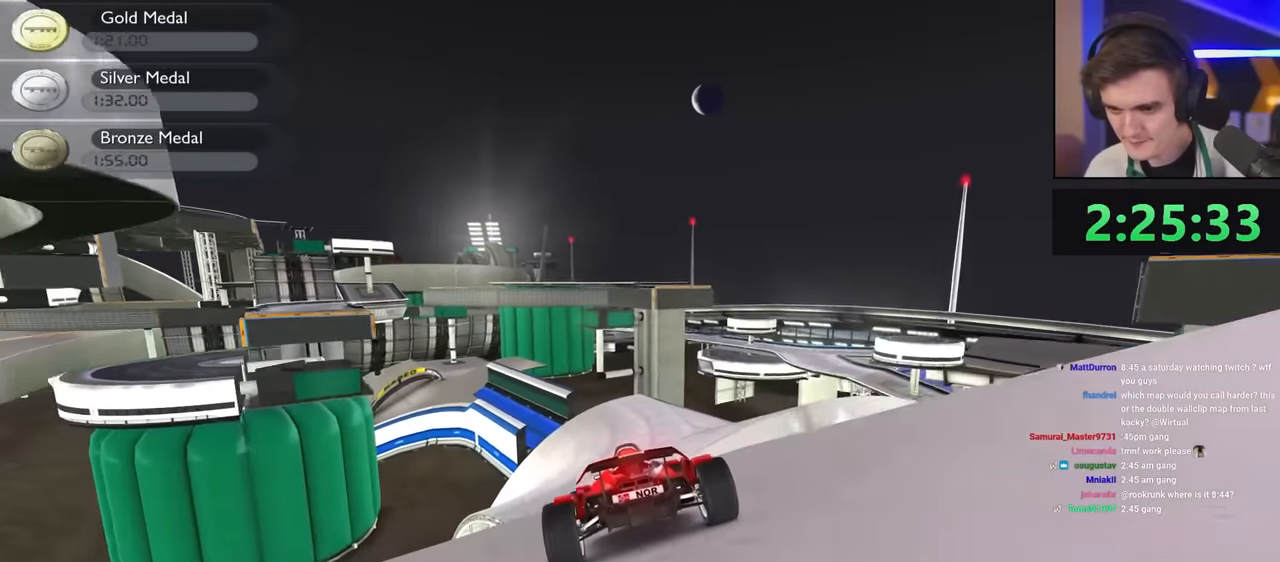
{"keys": ["up"], "events": []}
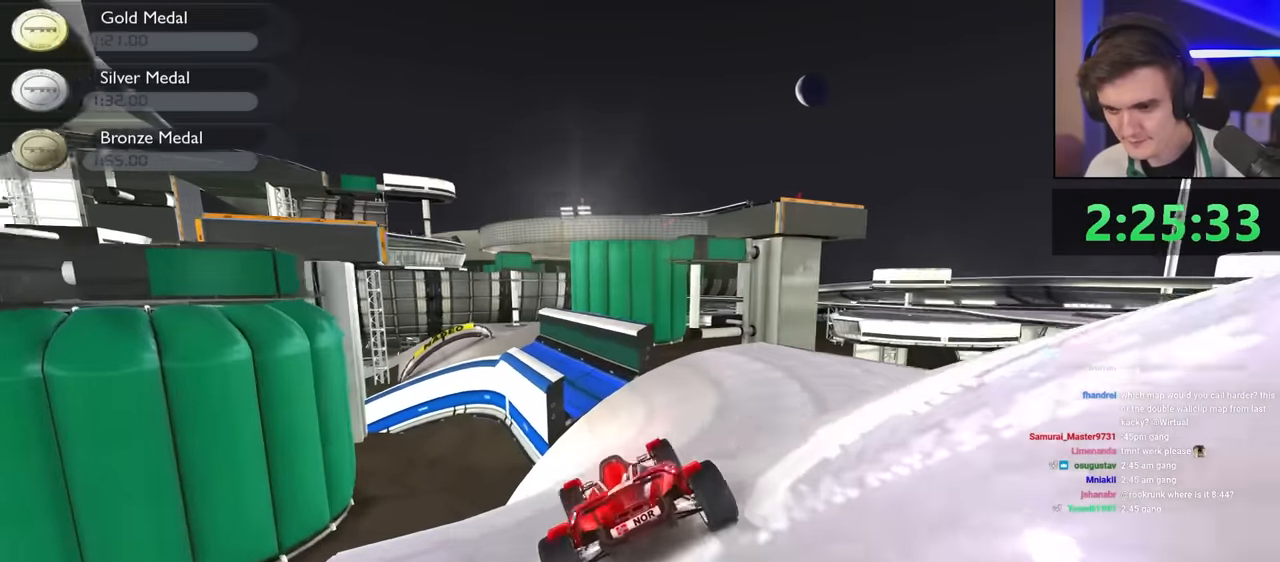
{"keys": ["up"], "events": [[34, "right", "down"], [134, "right", "up"], [234, "right", "down"], [417, "right", "up"]]}
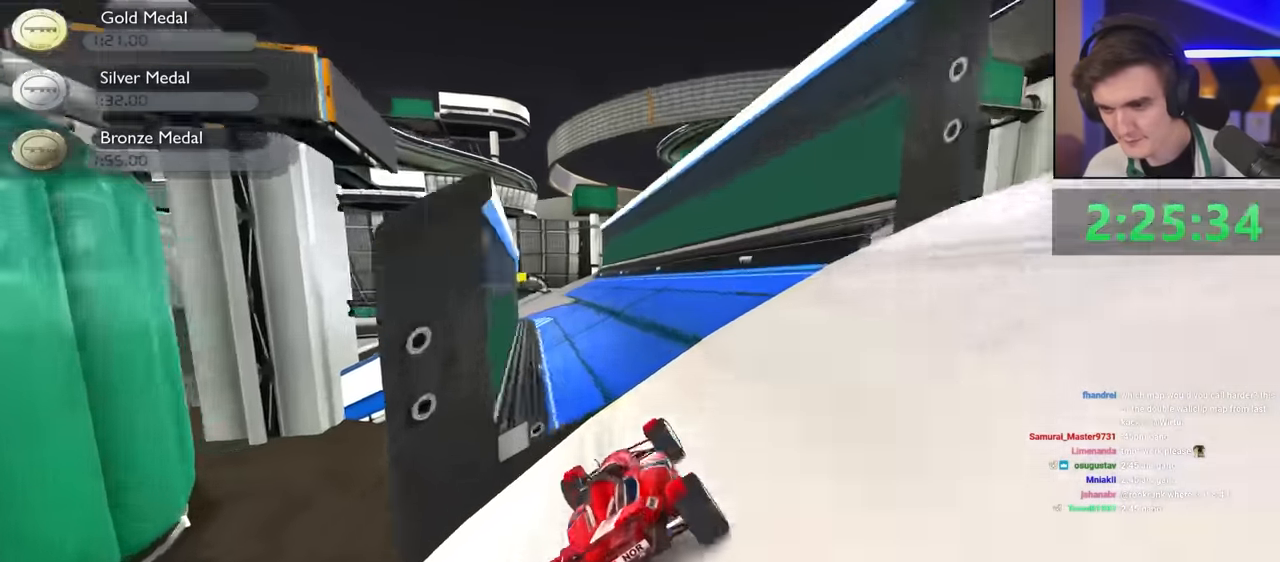
{"keys": ["left", "up"], "events": [[17, "left", "down"], [150, "left", "up"], [434, "left", "down"]]}
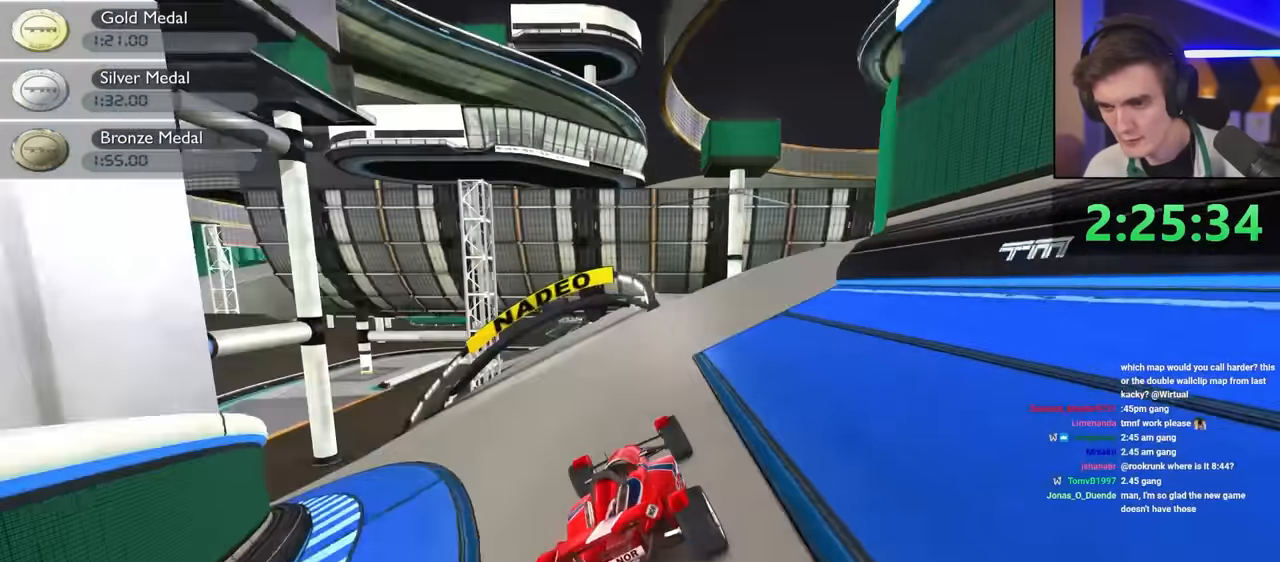
{"keys": ["up"], "events": [[67, "left", "up"], [167, "left", "down"], [250, "left", "up"], [400, "left", "down"], [484, "left", "up"]]}
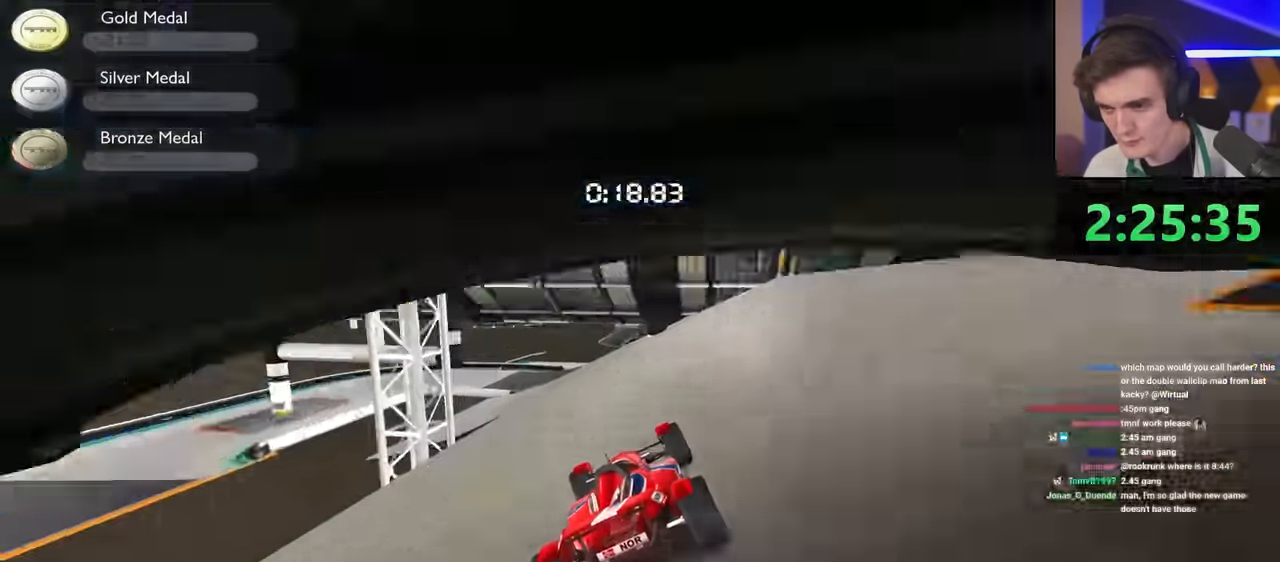
{"keys": ["left", "up"], "events": [[167, "left", "down"], [267, "left", "up"], [367, "left", "down"], [450, "left", "up"], [500, "left", "down"]]}
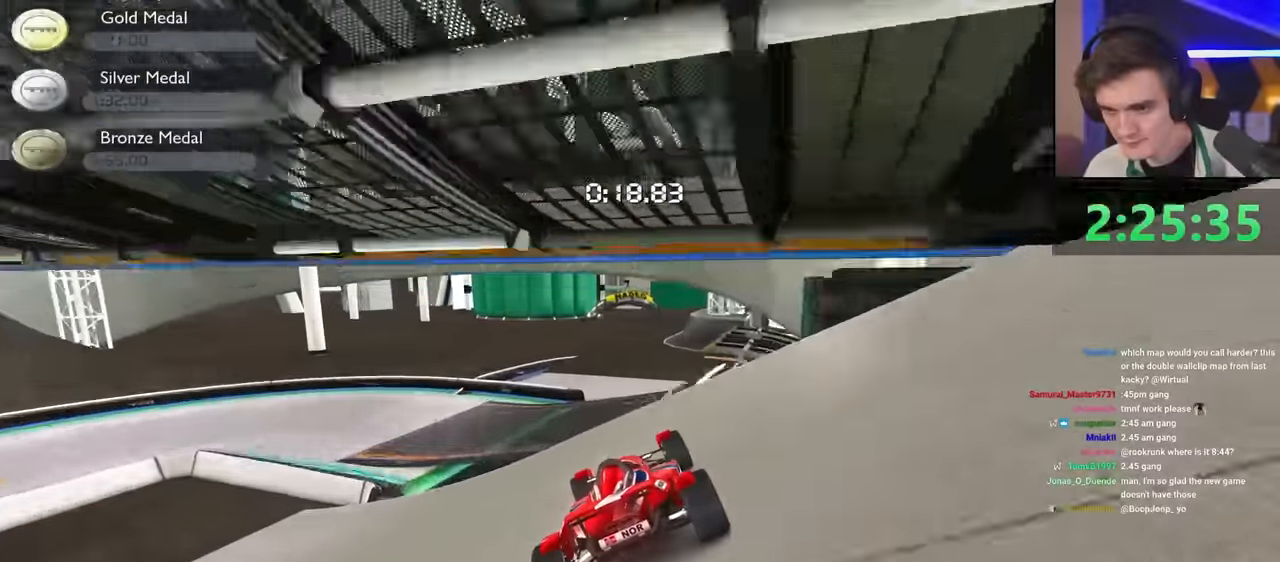
{"keys": ["up"], "events": [[100, "left", "up"], [184, "right", "down"], [484, "right", "up"]]}
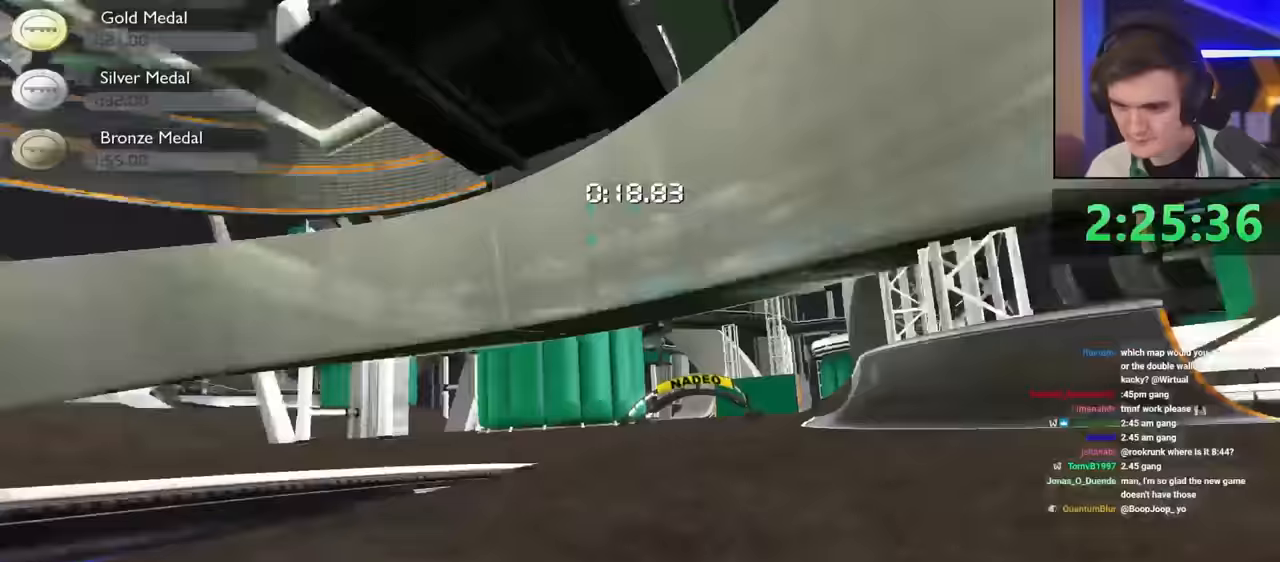
{"keys": ["right", "up"], "events": [[450, "right", "down"]]}
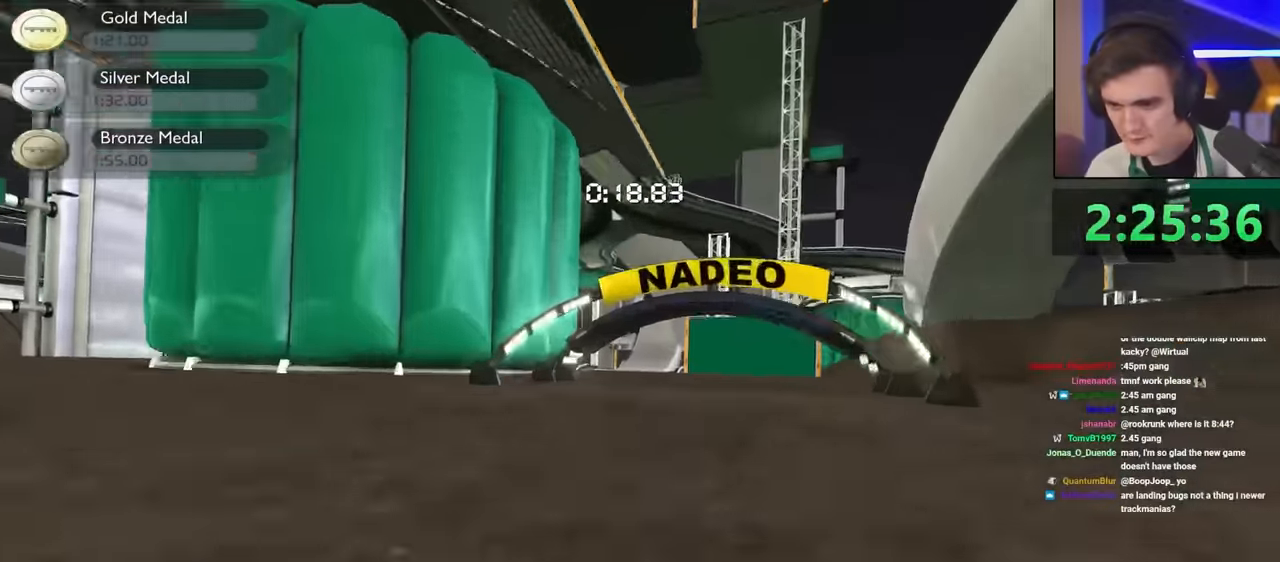
{"keys": ["right", "up"], "events": [[50, "right", "up"], [450, "right", "down"]]}
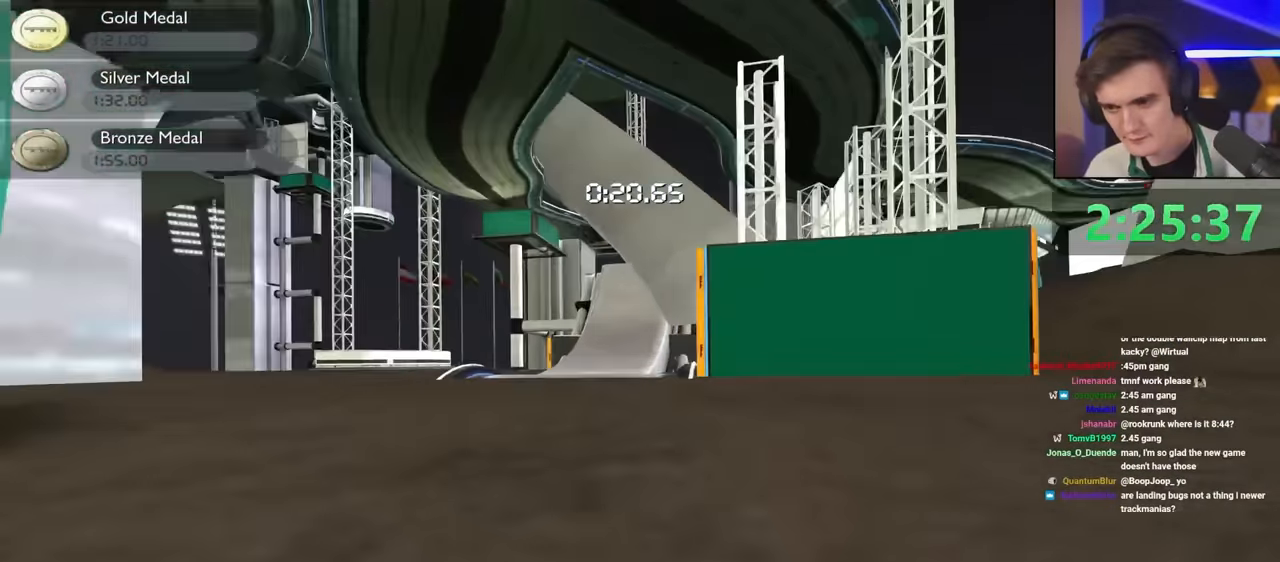
{"keys": ["left", "up"], "events": [[50, "right", "up"], [234, "left", "down"], [384, "left", "up"], [417, "left", "down"]]}
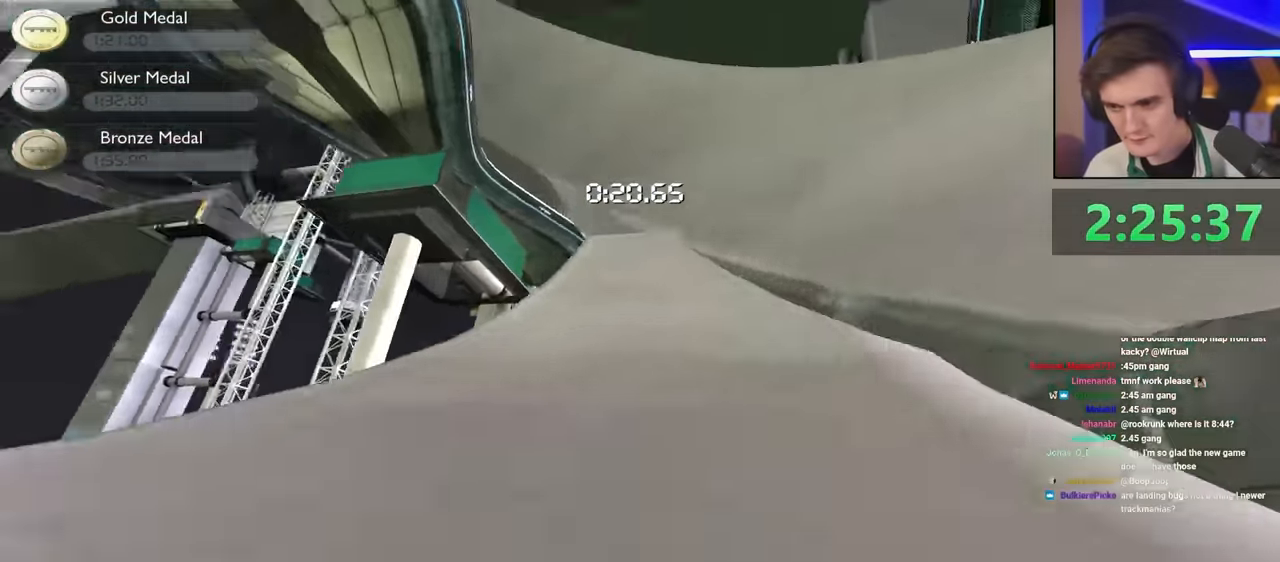
{"keys": ["up"], "events": [[67, "left", "up"], [150, "left", "down"], [250, "left", "up"], [450, "left", "down"], [500, "left", "up"]]}
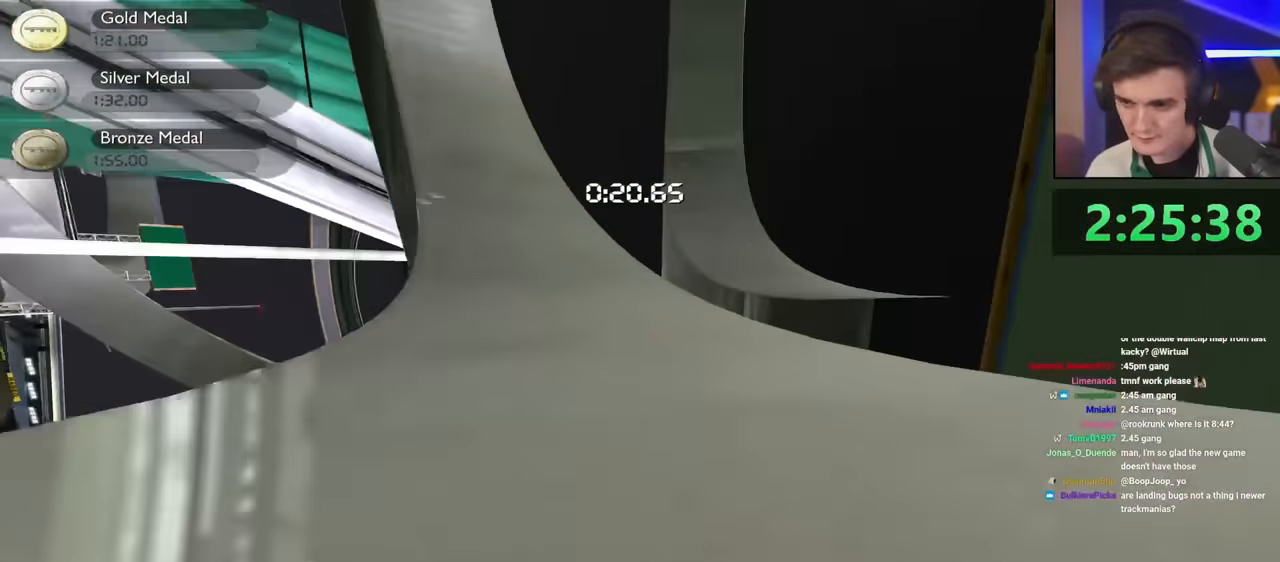
{"keys": ["left", "up"], "events": [[84, "right", "down"], [267, "right", "up"], [367, "left", "down"]]}
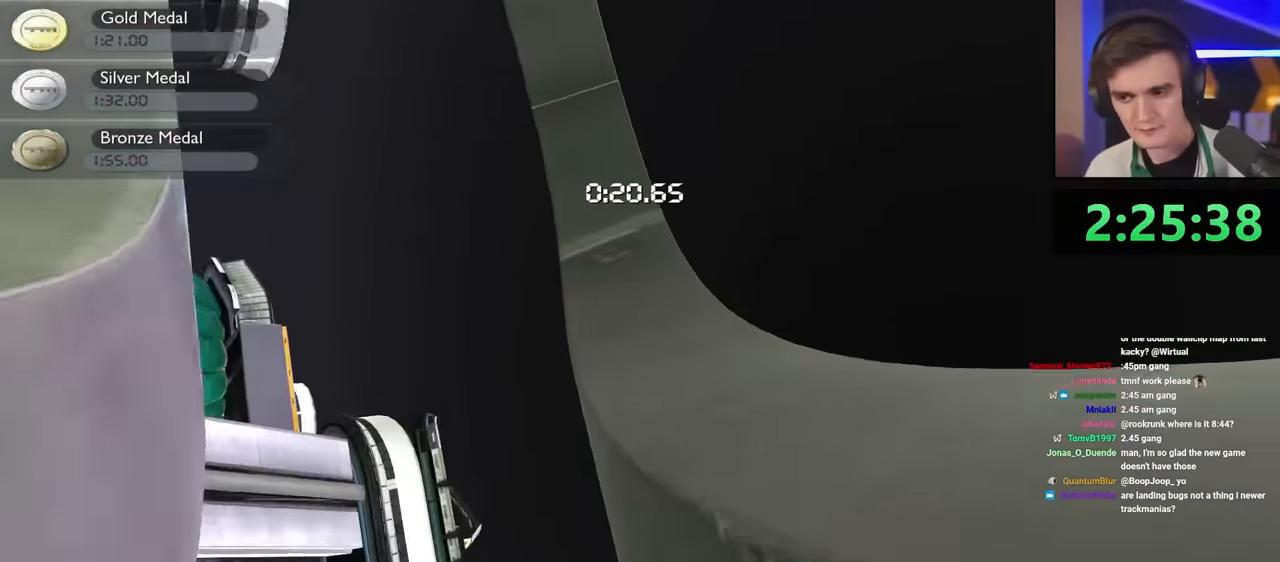
{"keys": ["up"], "events": [[334, "left", "up"]]}
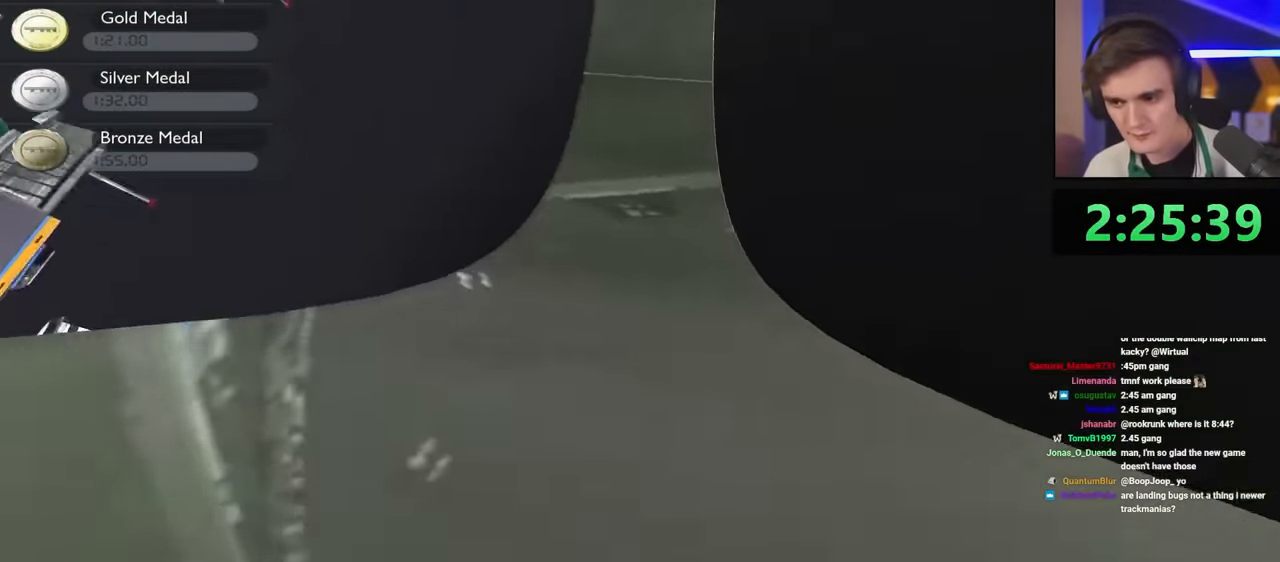
{"keys": ["up"], "events": [[117, "right", "down"], [166, "right", "up"], [250, "left", "down"], [350, "left", "up"]]}
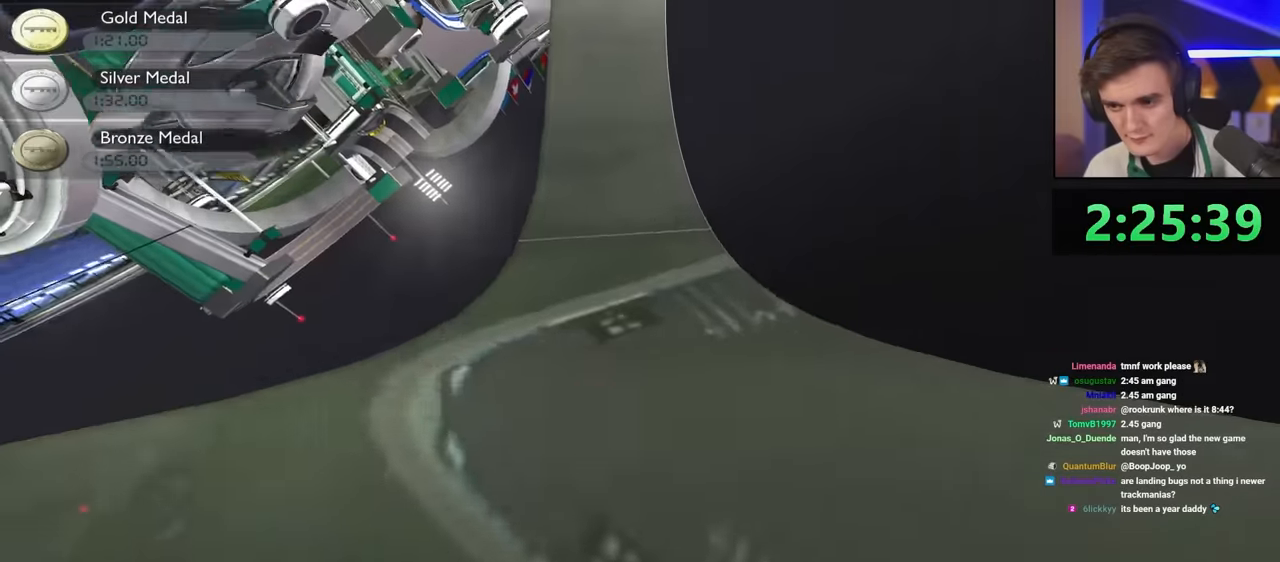
{"keys": ["up"], "events": []}
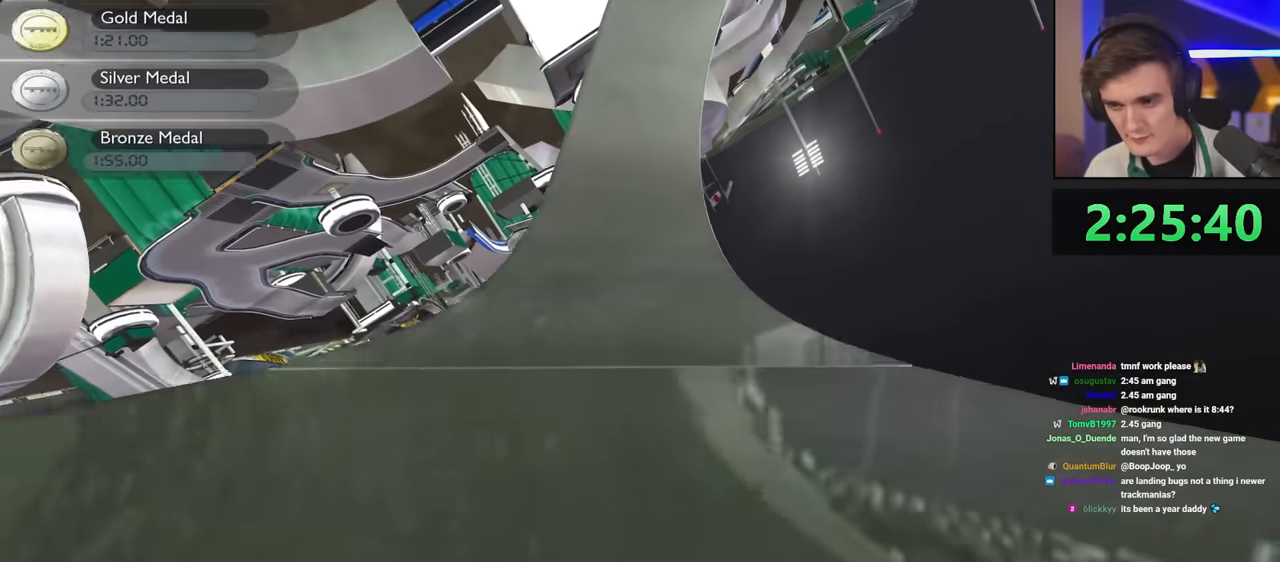
{"keys": ["up"], "events": []}
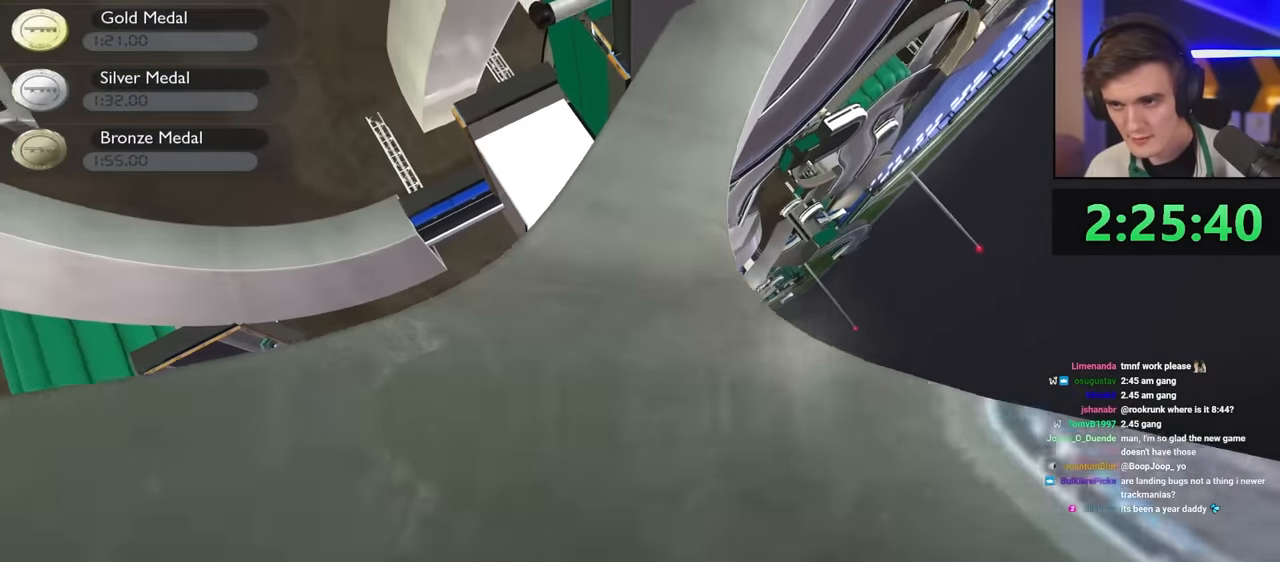
{"keys": ["left", "up"], "events": [[66, "left", "down"], [150, "left", "up"], [483, "left", "down"]]}